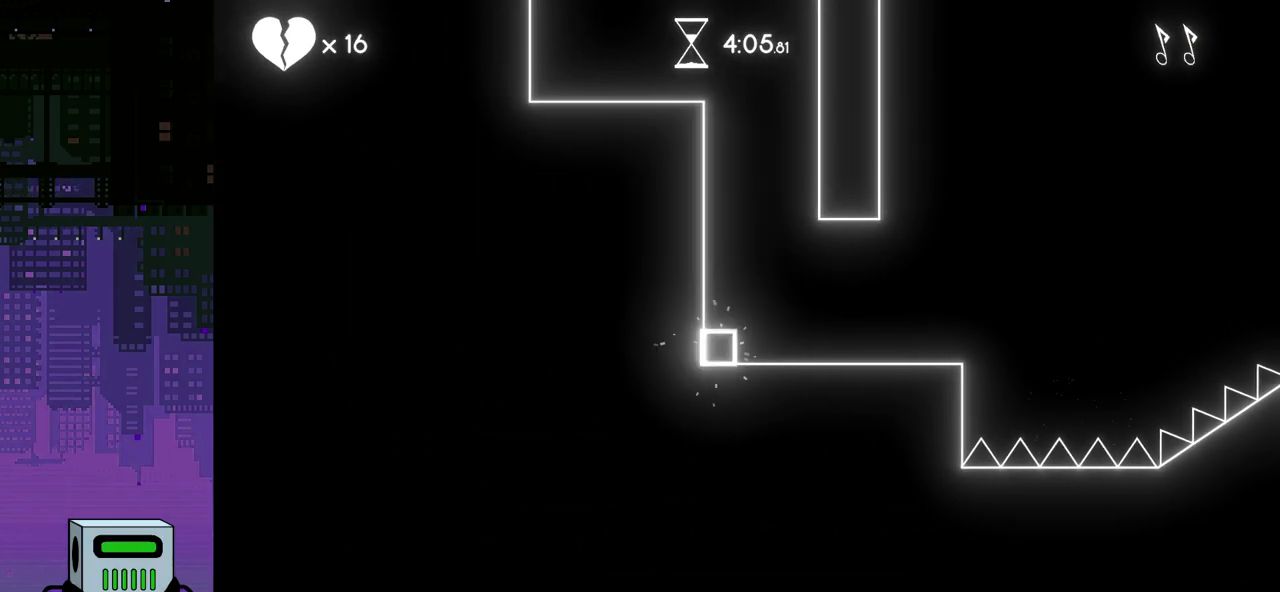
Gameplay with a controller (PlayStation layout); each line is a JSON object with the inputs held at the frame after it. "events" lists button and stick changes between this image and that frame as [ms after this image, input, new state], when the widget could be followed in between. Not read: left_stick right_stick.
{"buttons": ["DPAD_RIGHT"], "events": [[33, "DPAD_RIGHT", "down"]]}
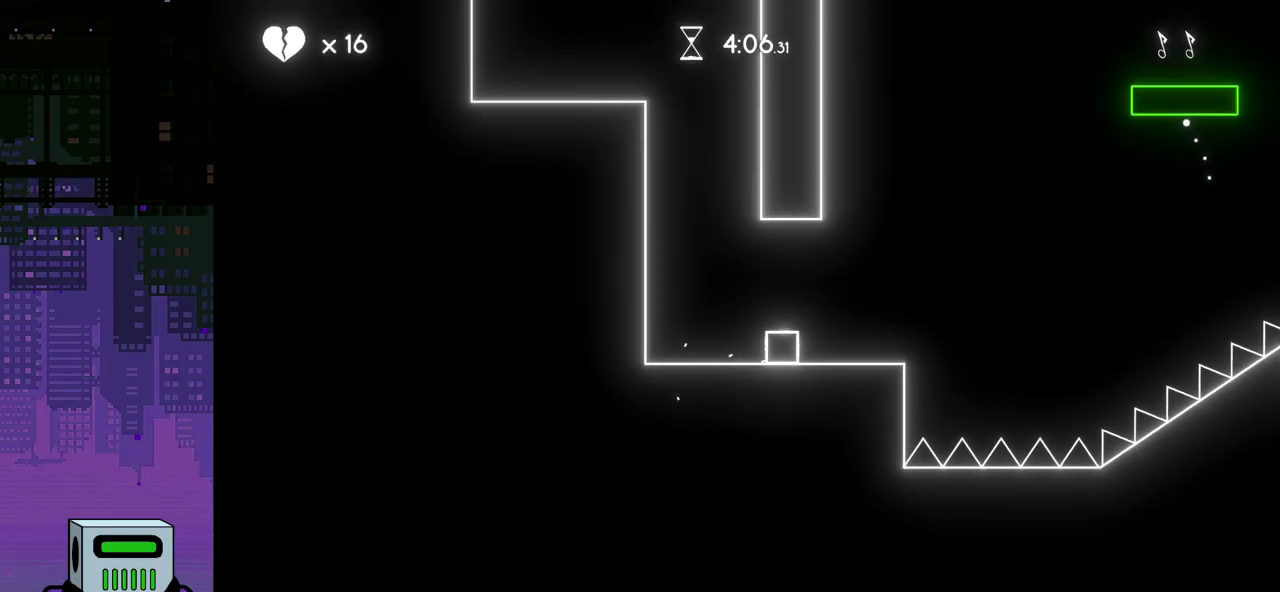
{"buttons": ["CROSS", "DPAD_RIGHT"], "events": [[67, "DPAD_RIGHT", "up"], [233, "DPAD_RIGHT", "down"], [300, "CROSS", "down"], [317, "DPAD_DOWN", "down"], [333, "DPAD_DOWN", "up"]]}
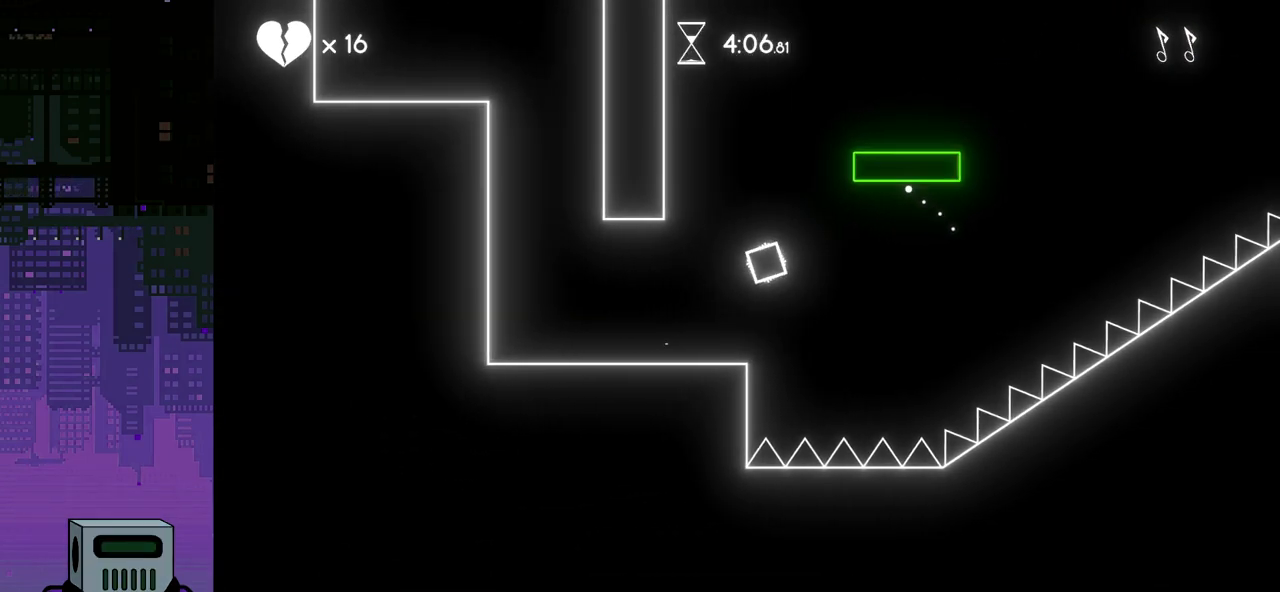
{"buttons": [], "events": [[233, "CROSS", "up"], [417, "DPAD_RIGHT", "up"]]}
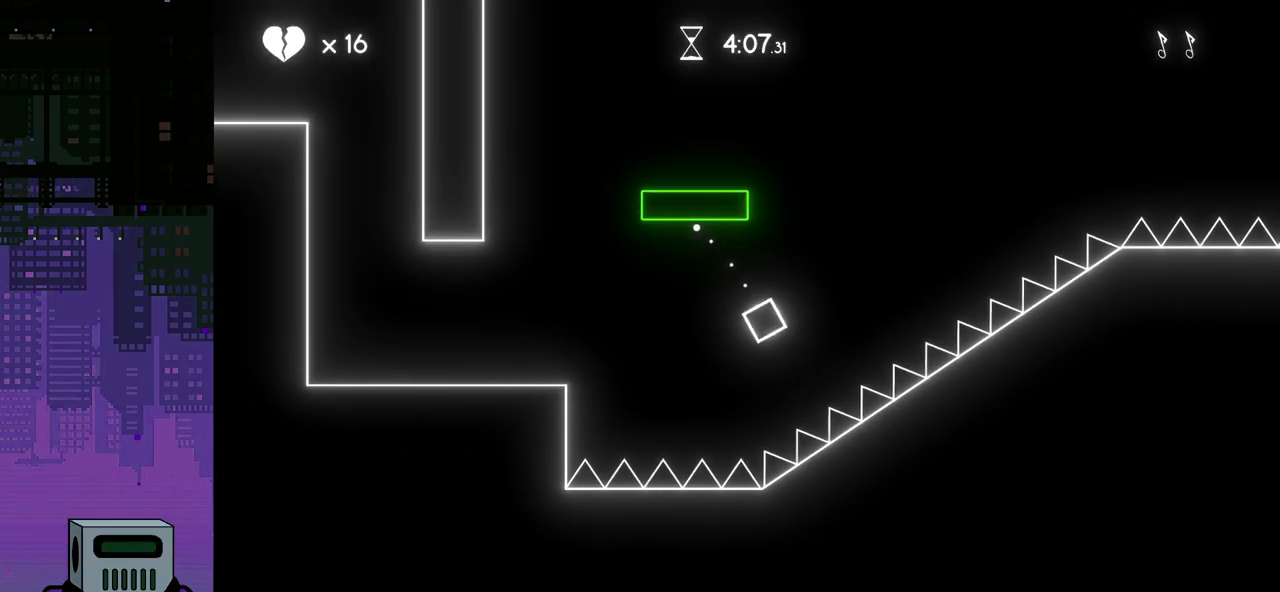
{"buttons": ["DPAD_LEFT"], "events": [[50, "DPAD_LEFT", "down"]]}
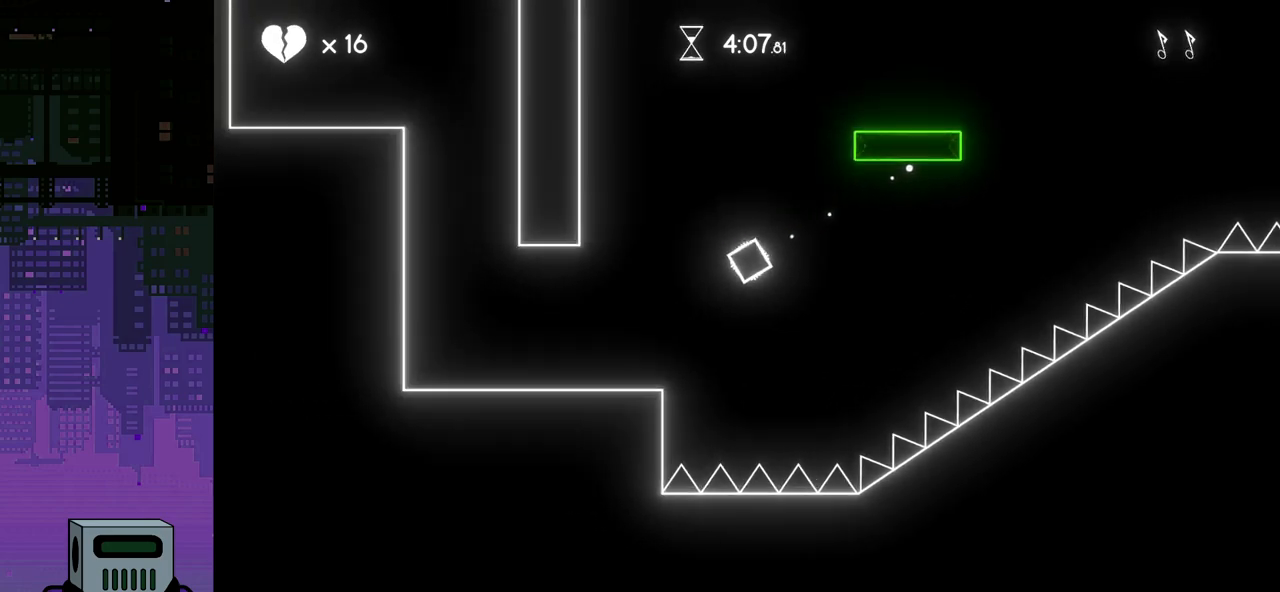
{"buttons": ["DPAD_RIGHT"], "events": [[133, "DPAD_LEFT", "up"], [200, "DPAD_RIGHT", "down"]]}
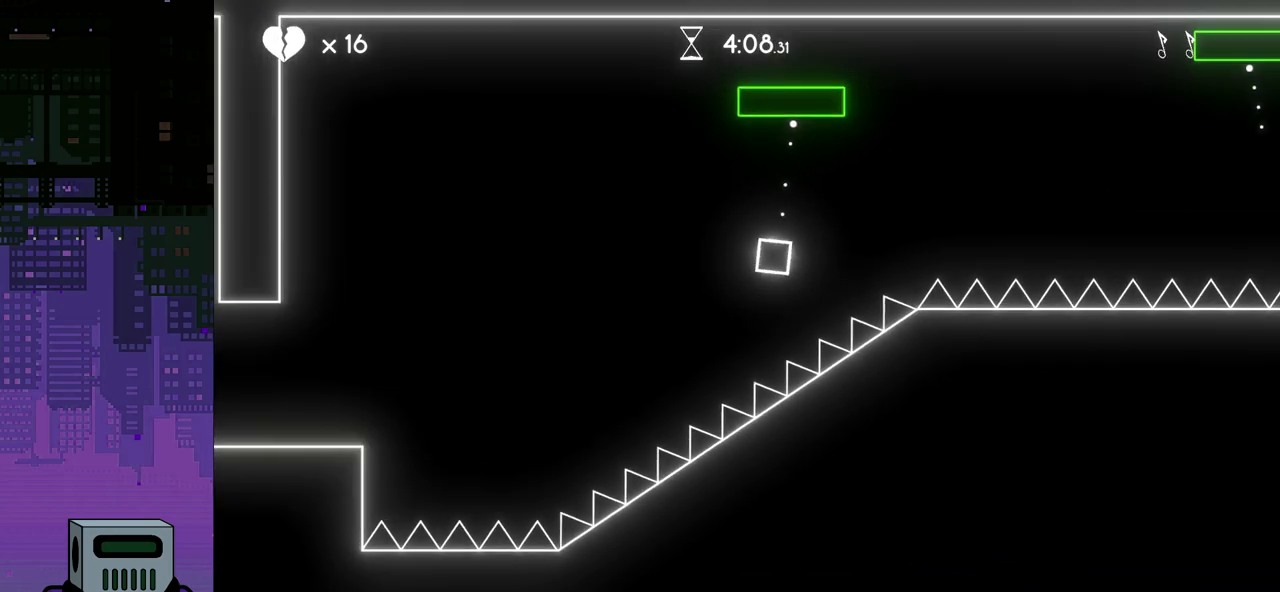
{"buttons": ["CROSS", "DPAD_RIGHT"], "events": [[83, "CROSS", "down"], [317, "CROSS", "up"], [467, "CROSS", "down"]]}
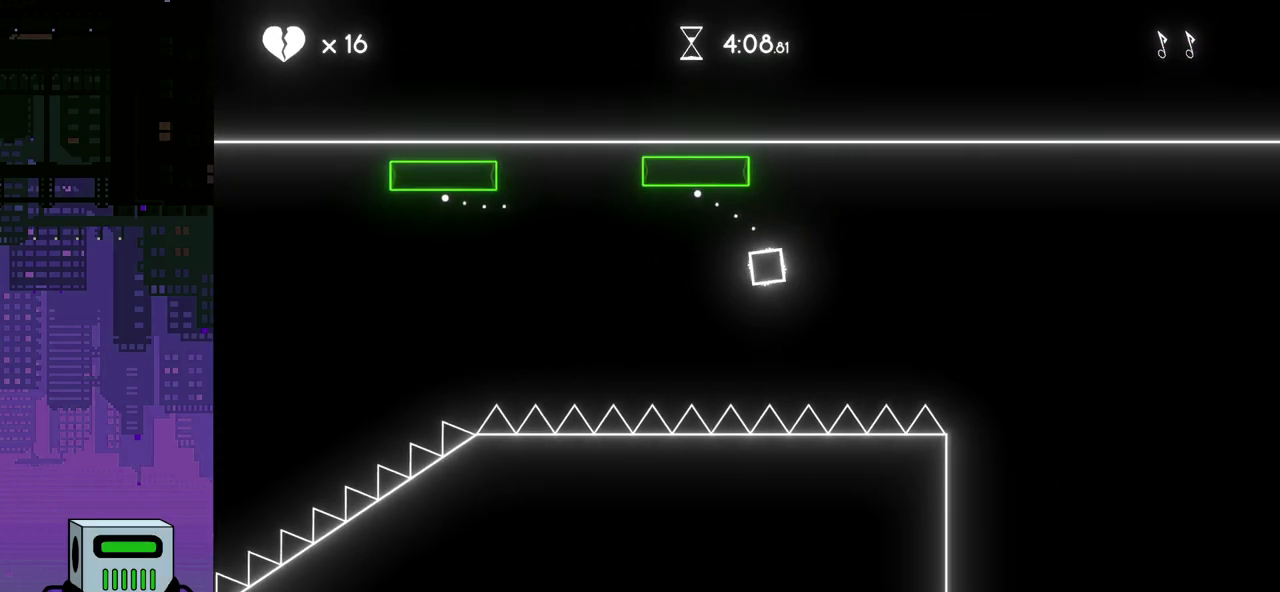
{"buttons": [], "events": [[50, "CROSS", "up"], [100, "DPAD_RIGHT", "up"]]}
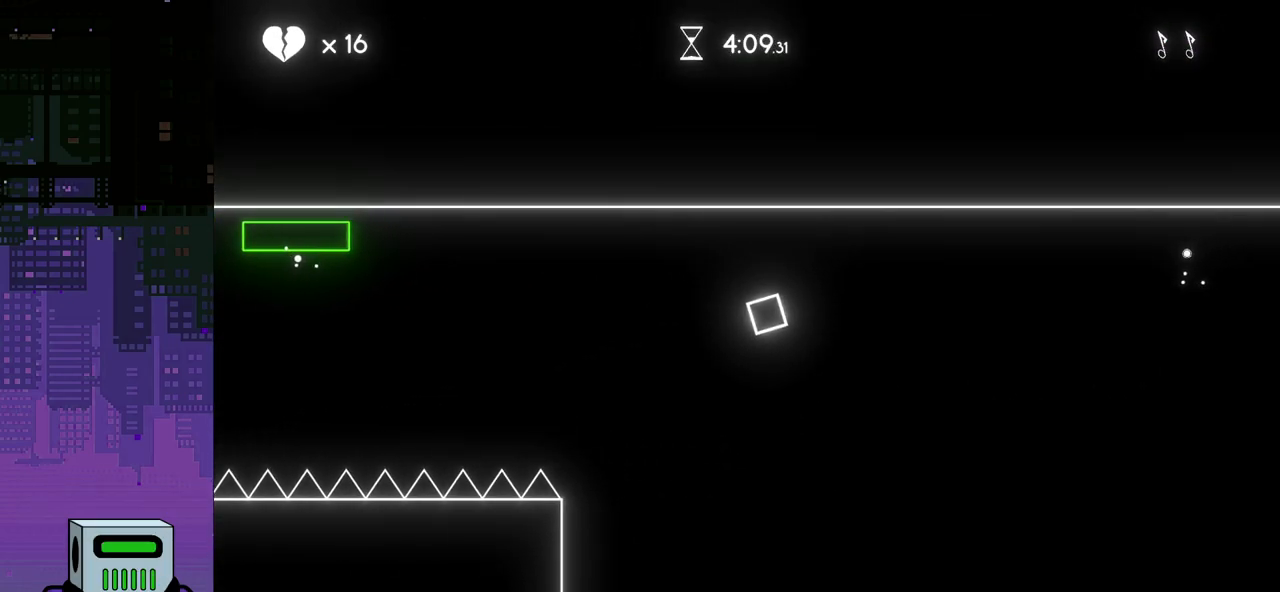
{"buttons": ["CROSS", "DPAD_RIGHT"], "events": [[133, "DPAD_RIGHT", "down"], [483, "CROSS", "down"]]}
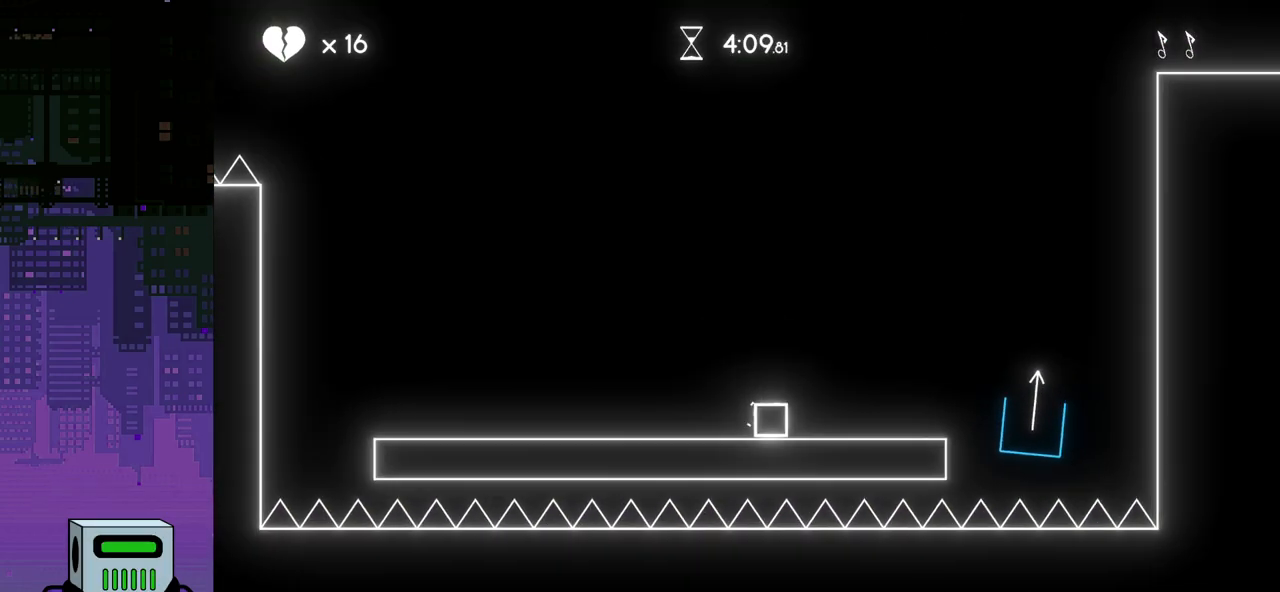
{"buttons": ["DPAD_RIGHT"], "events": [[67, "CROSS", "up"], [117, "DPAD_DOWN", "down"], [167, "DPAD_DOWN", "up"]]}
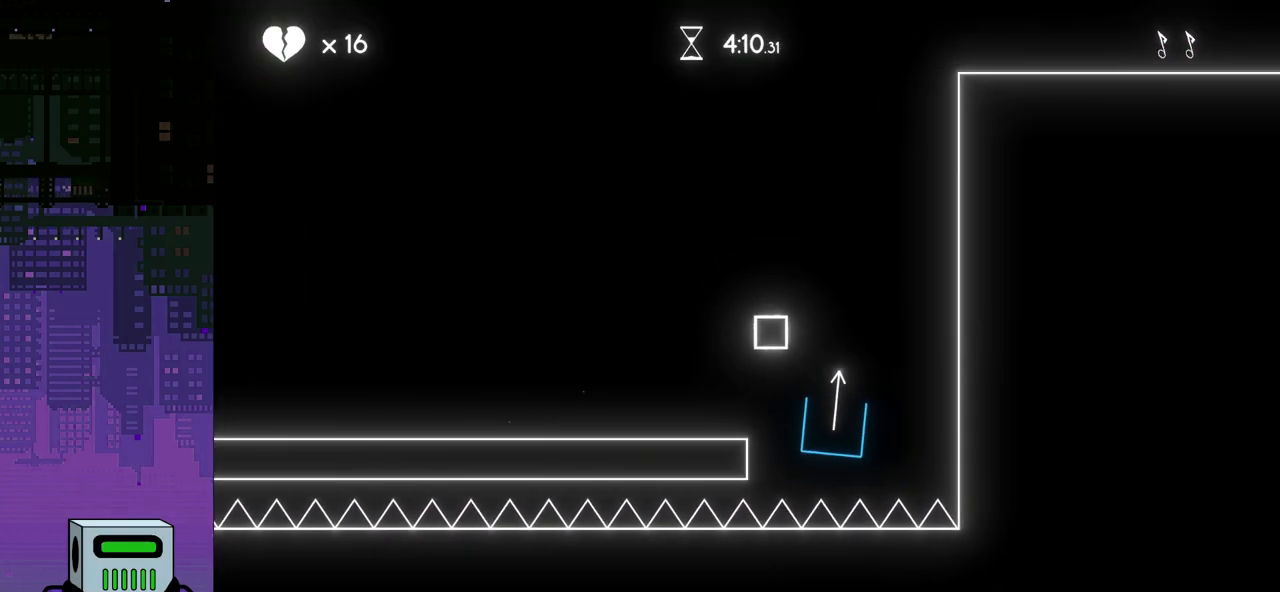
{"buttons": ["DPAD_RIGHT"], "events": [[133, "DPAD_RIGHT", "up"], [383, "DPAD_RIGHT", "down"]]}
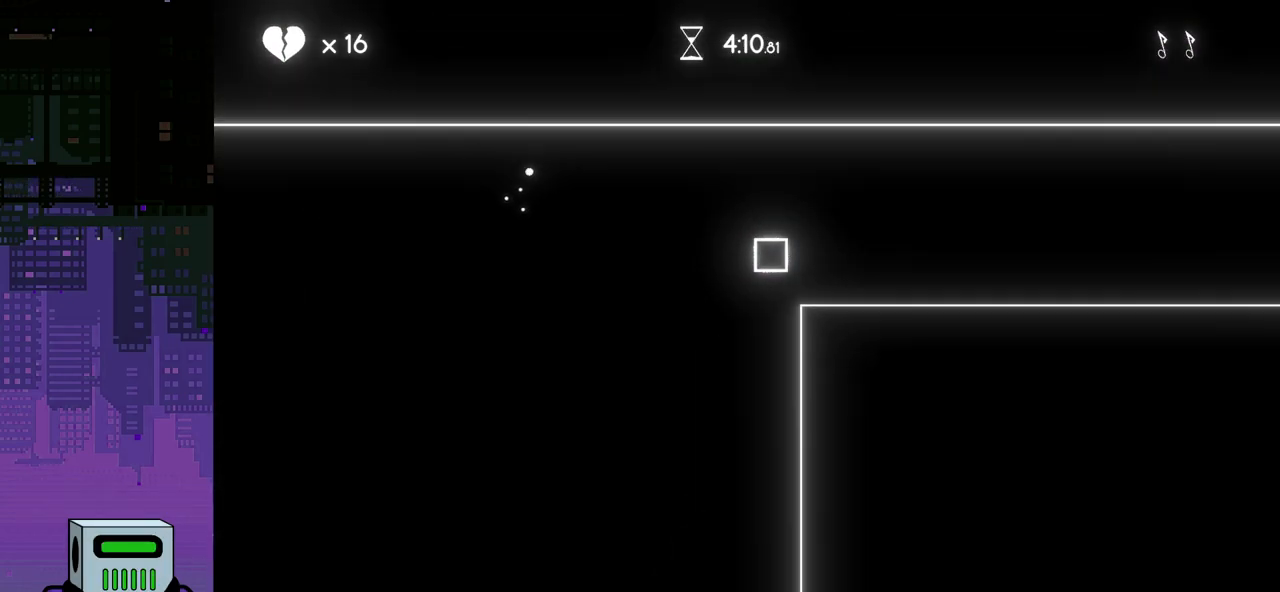
{"buttons": ["DPAD_RIGHT"], "events": [[100, "DPAD_DOWN", "down"], [150, "DPAD_DOWN", "up"]]}
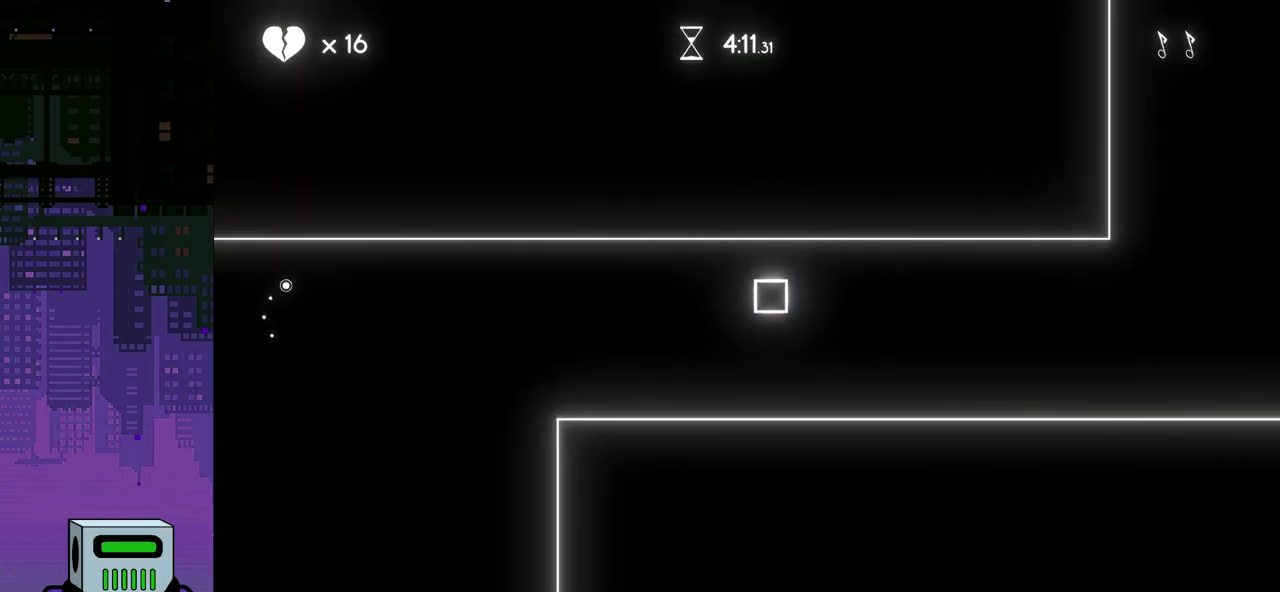
{"buttons": ["DPAD_RIGHT"], "events": [[200, "DPAD_RIGHT", "up"], [467, "DPAD_RIGHT", "down"]]}
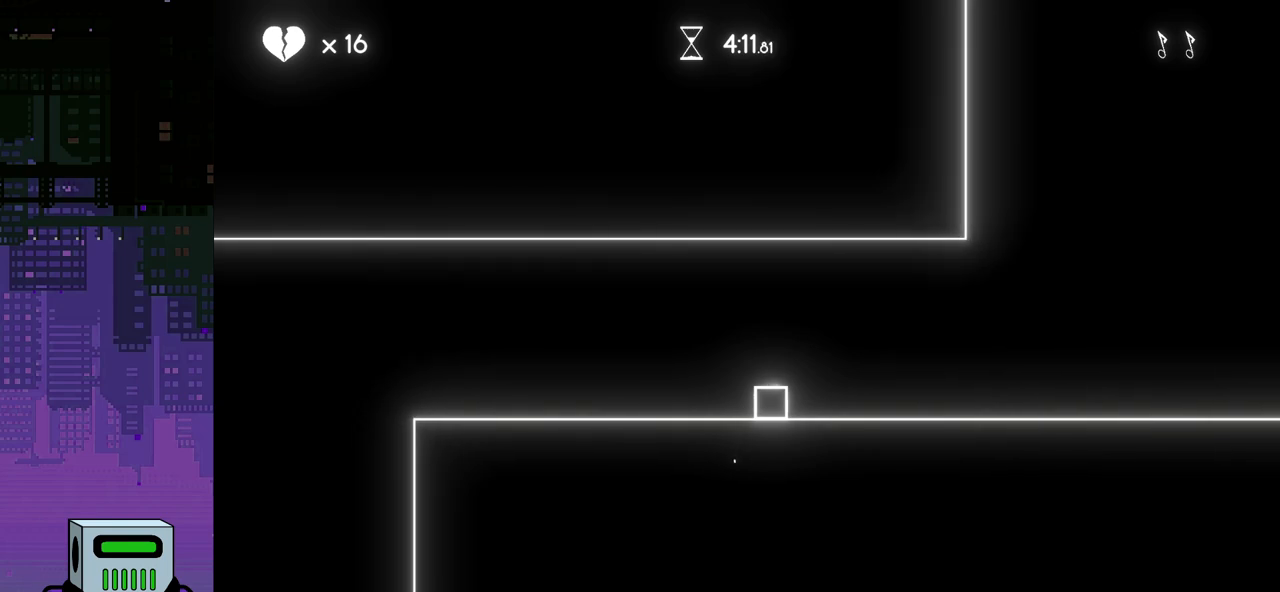
{"buttons": ["DPAD_RIGHT"], "events": []}
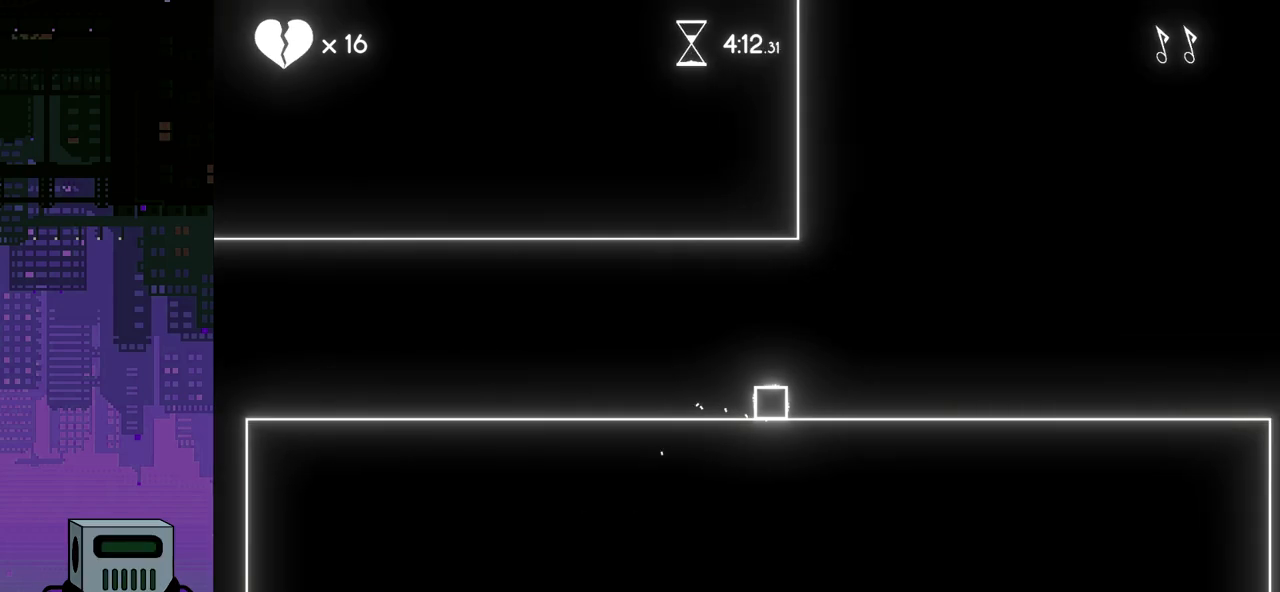
{"buttons": ["DPAD_RIGHT"], "events": []}
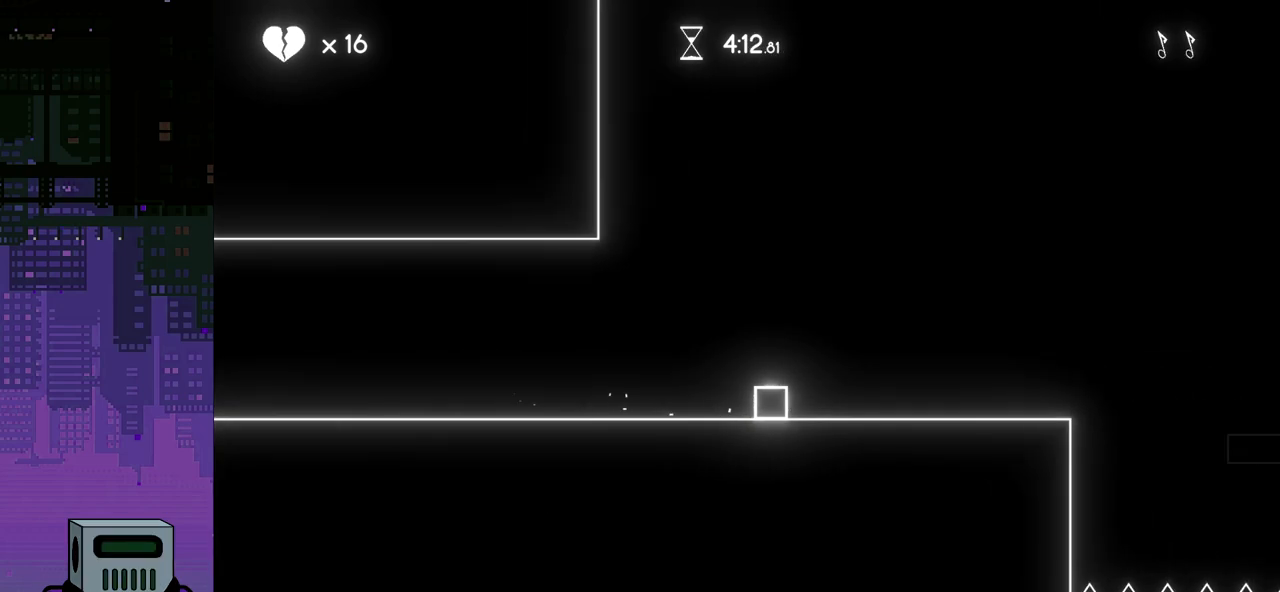
{"buttons": ["DPAD_RIGHT"], "events": []}
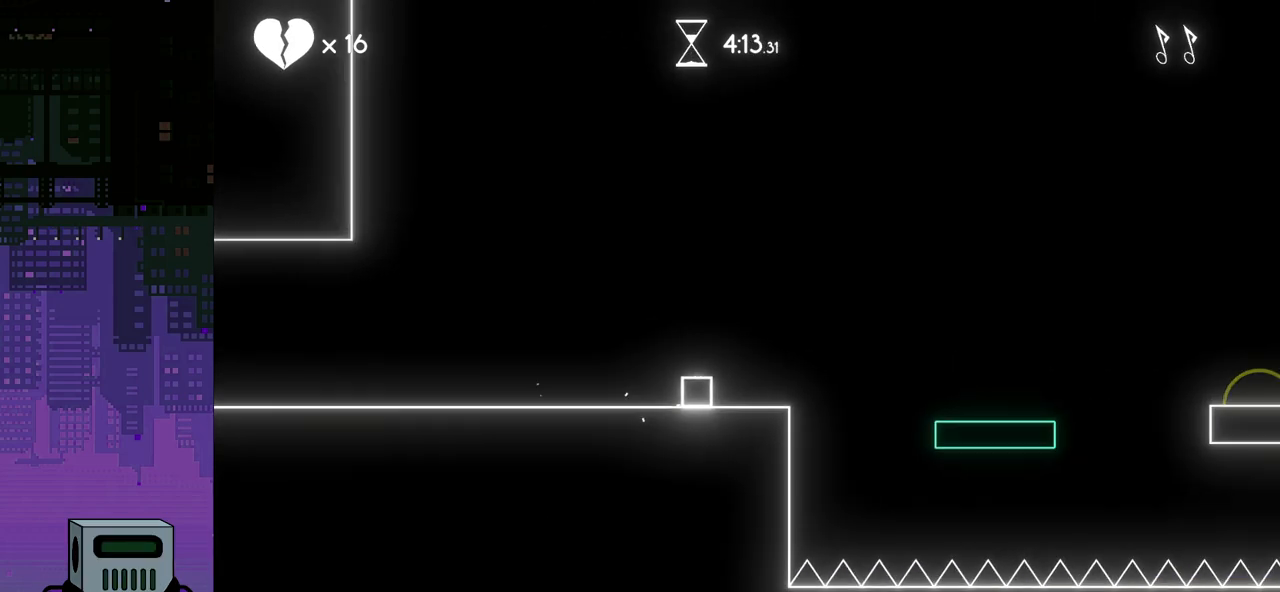
{"buttons": [], "events": [[67, "DPAD_RIGHT", "up"]]}
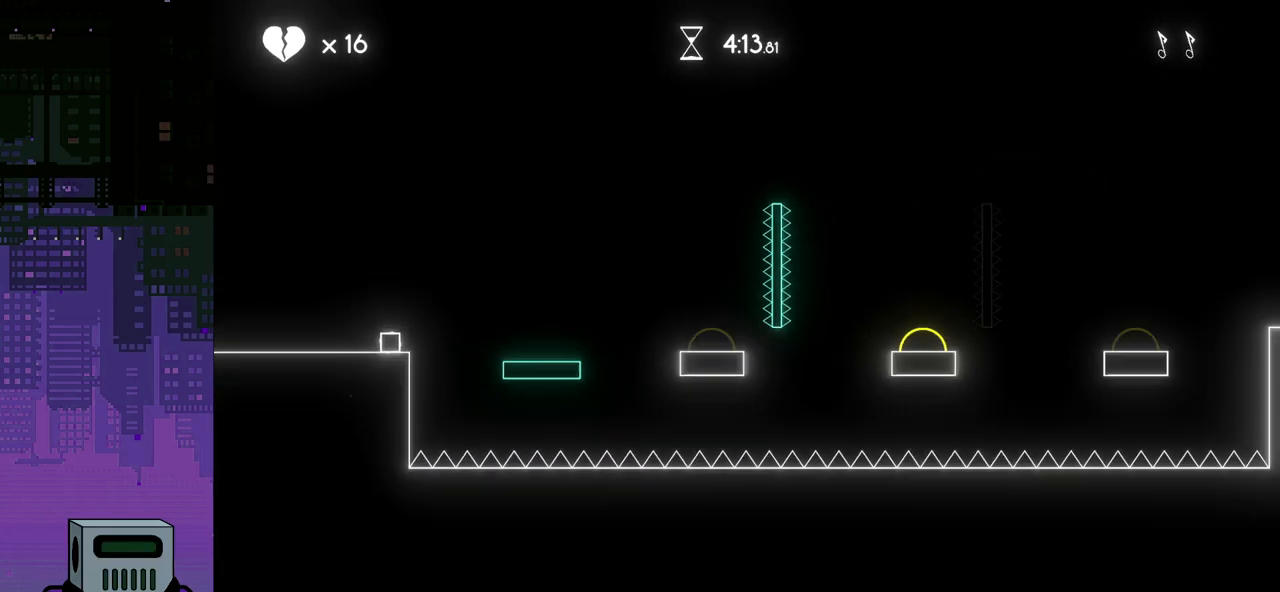
{"buttons": [], "events": []}
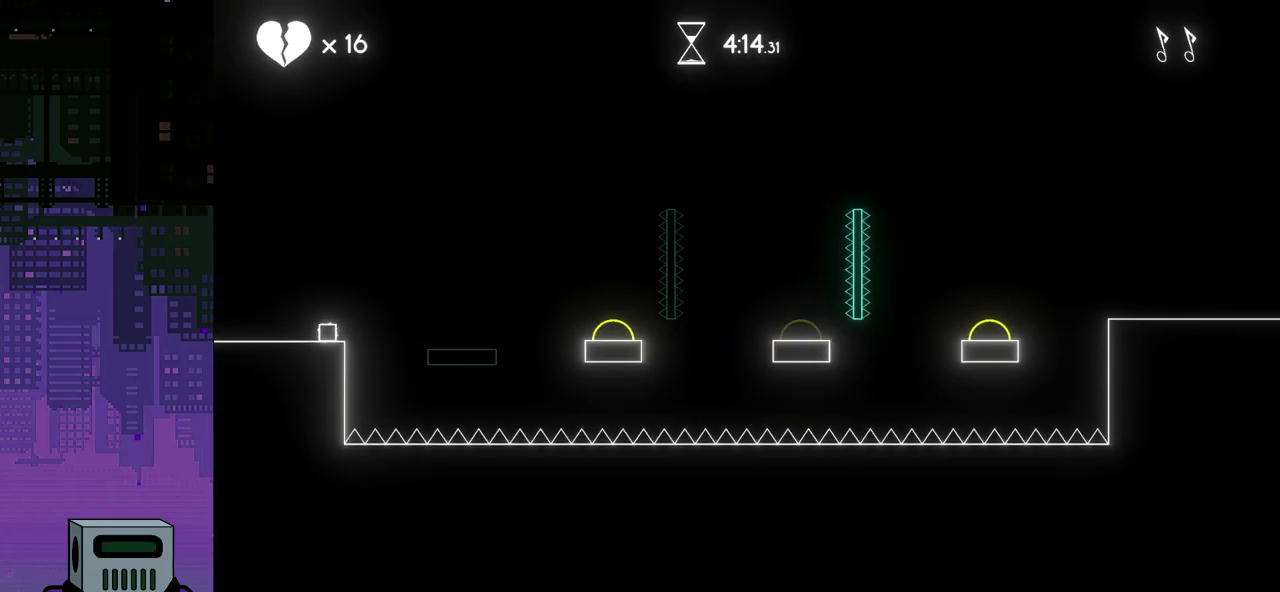
{"buttons": [], "events": []}
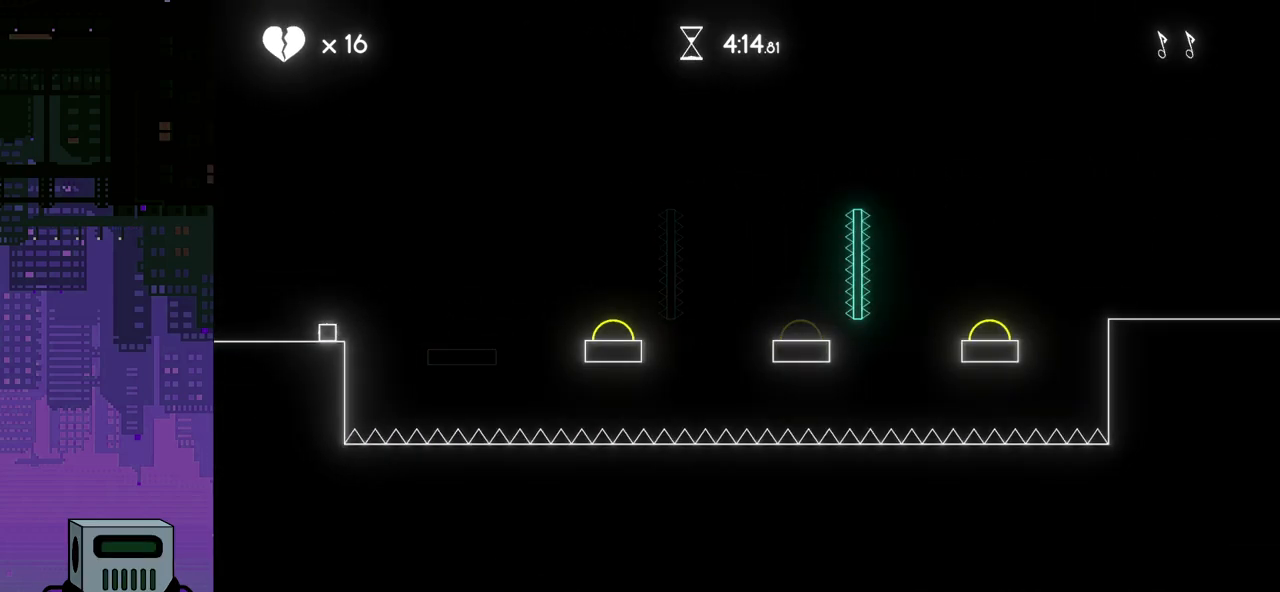
{"buttons": [], "events": []}
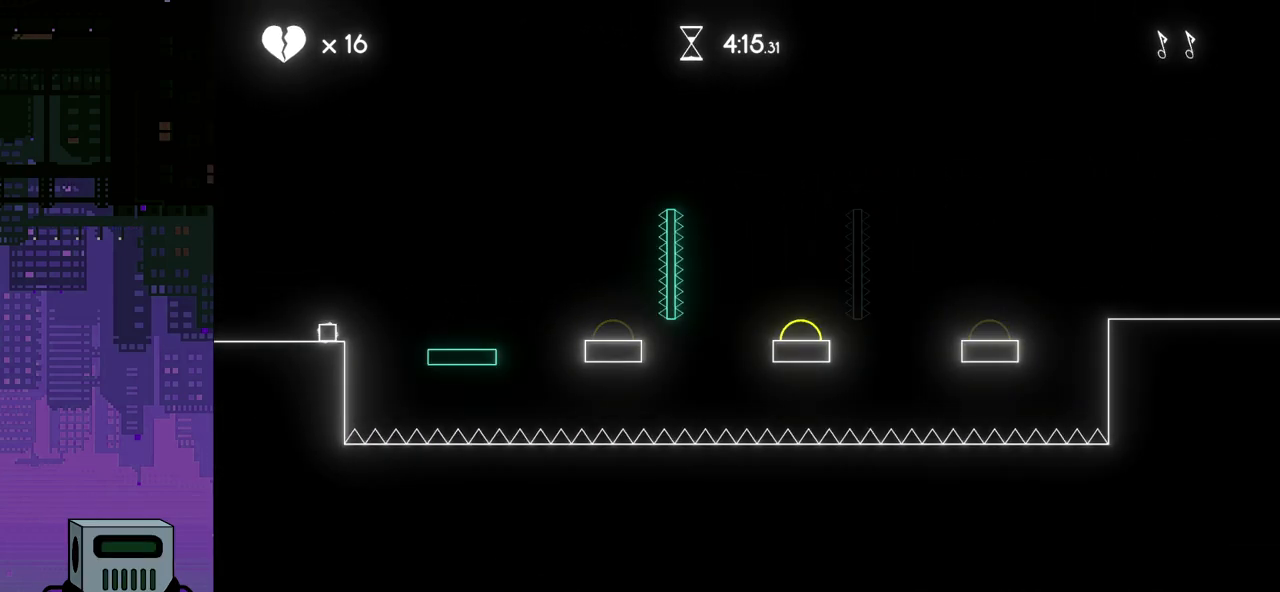
{"buttons": [], "events": []}
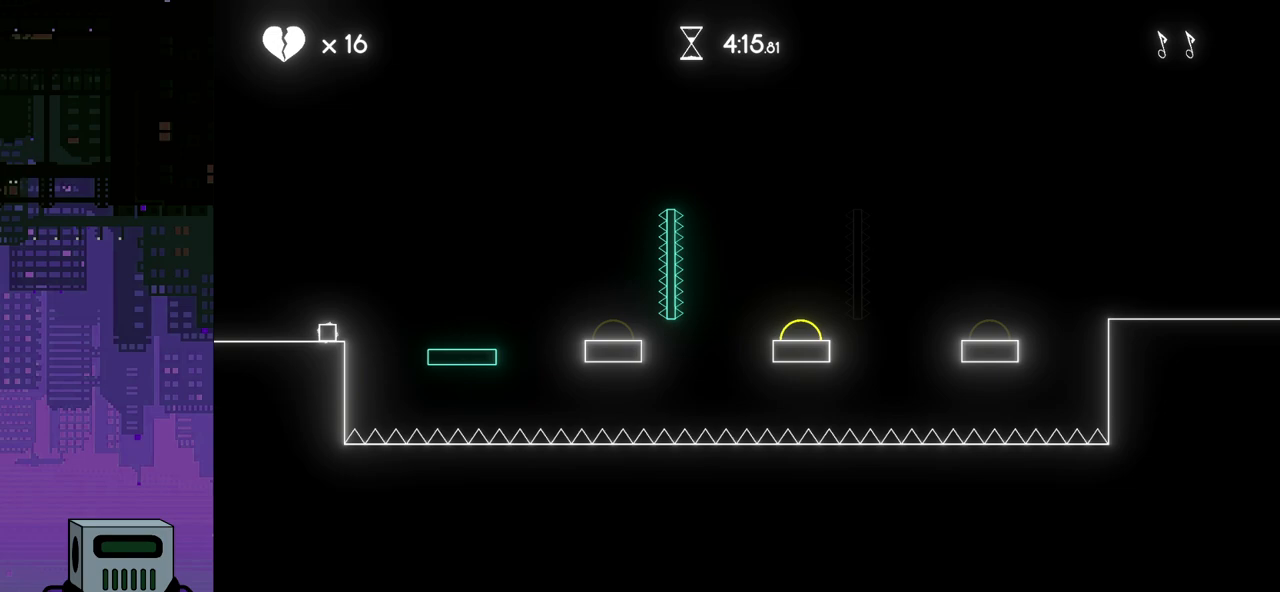
{"buttons": [], "events": []}
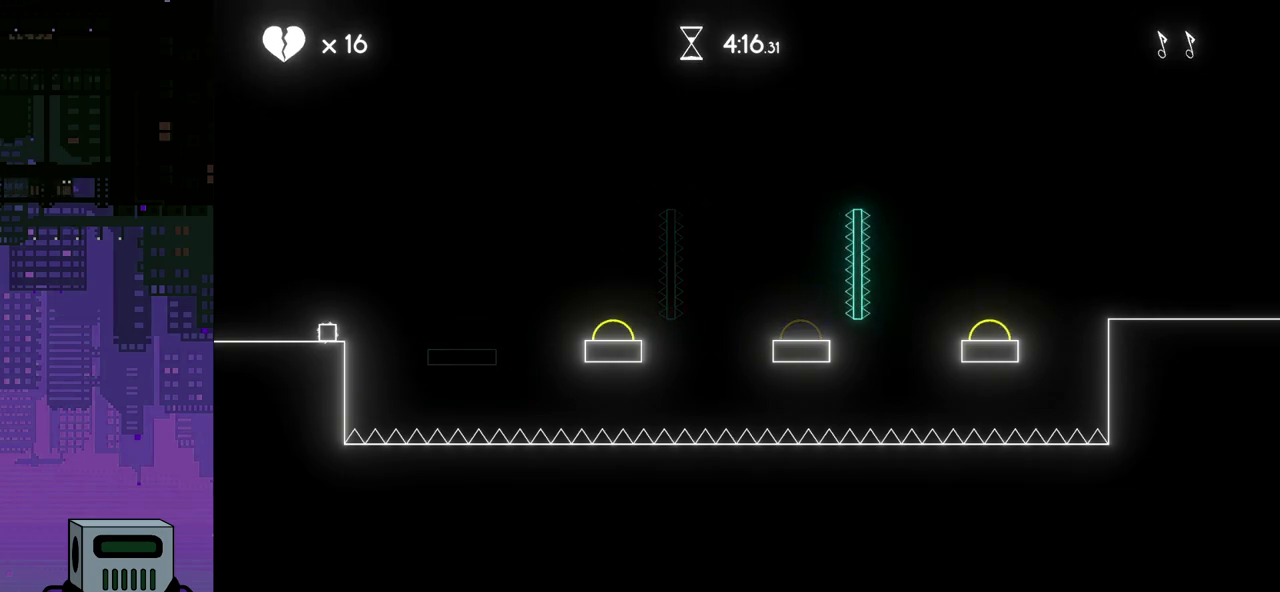
{"buttons": [], "events": []}
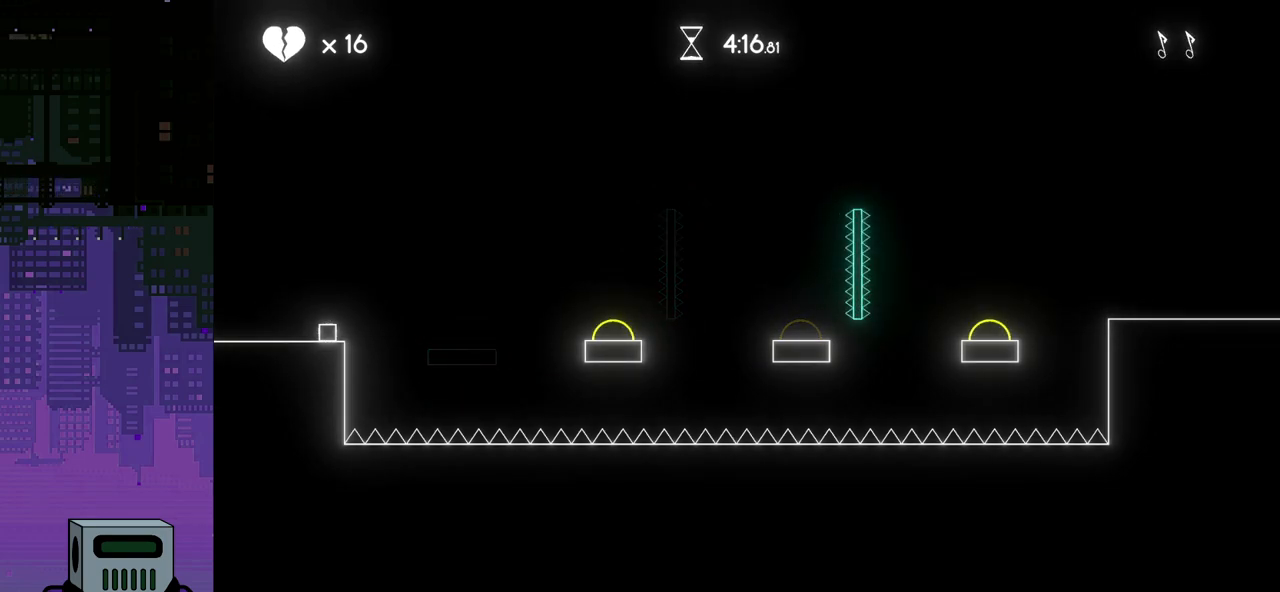
{"buttons": [], "events": []}
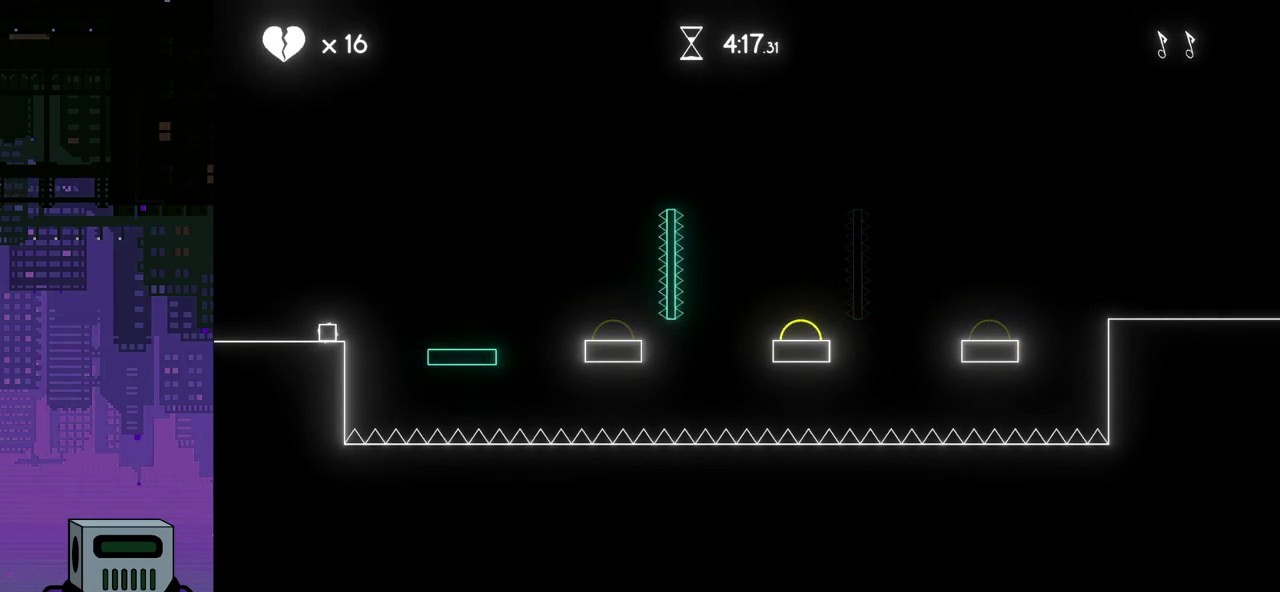
{"buttons": [], "events": []}
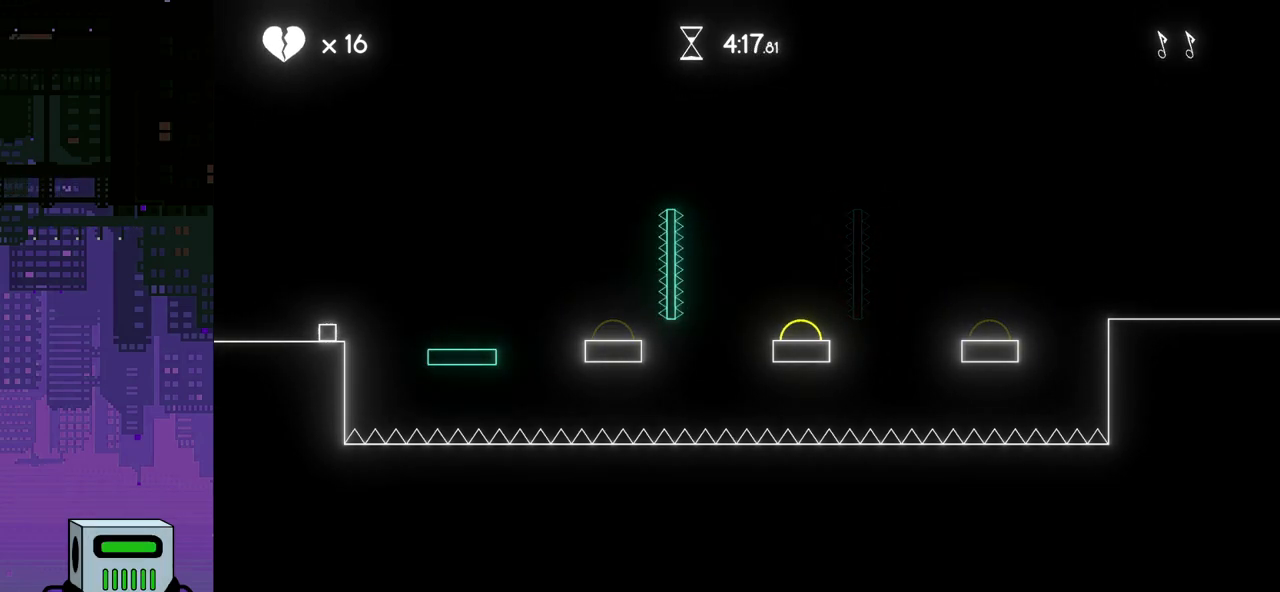
{"buttons": [], "events": []}
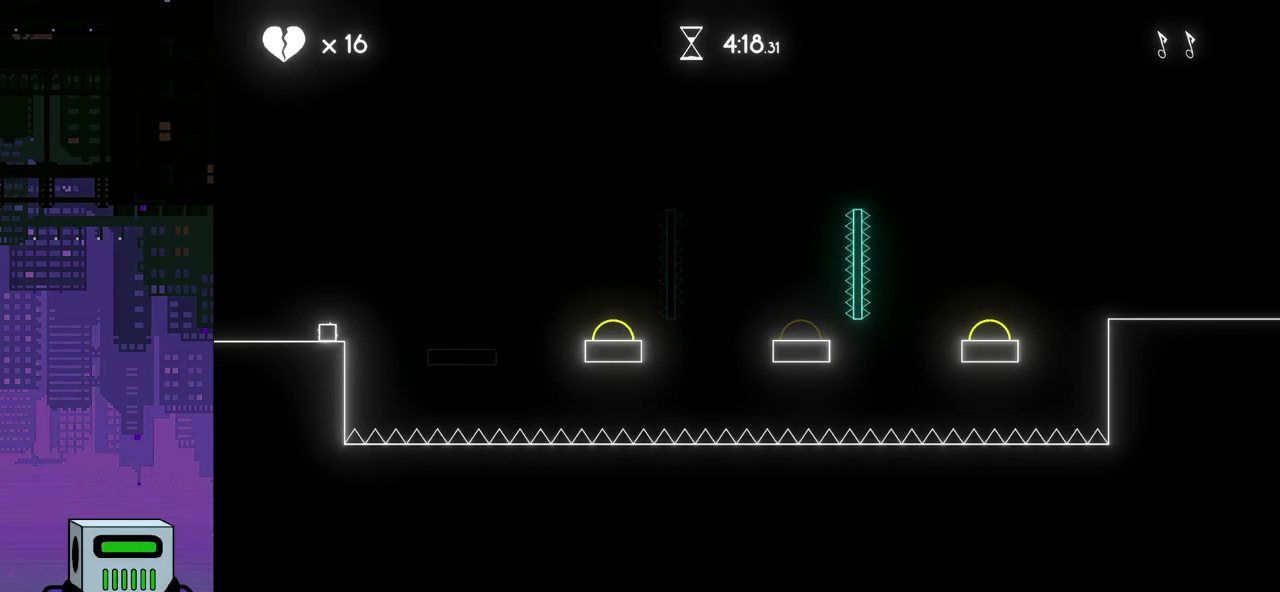
{"buttons": ["CROSS", "DPAD_RIGHT"], "events": [[200, "DPAD_RIGHT", "down"], [233, "CROSS", "down"]]}
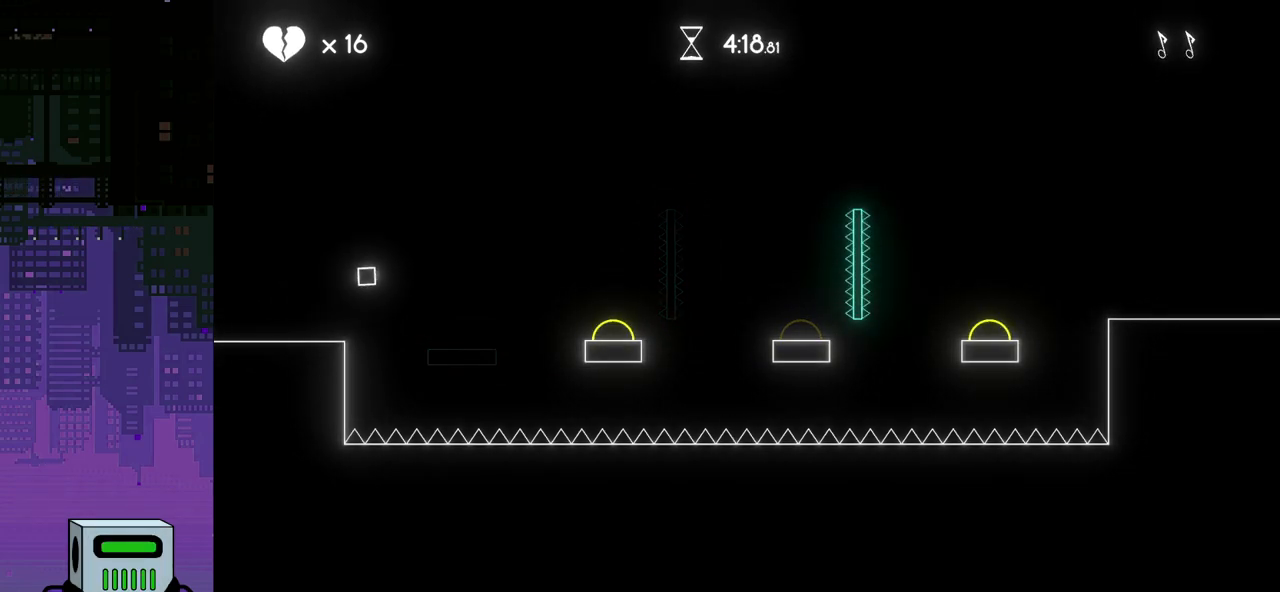
{"buttons": [], "events": [[267, "CROSS", "up"], [400, "DPAD_RIGHT", "up"]]}
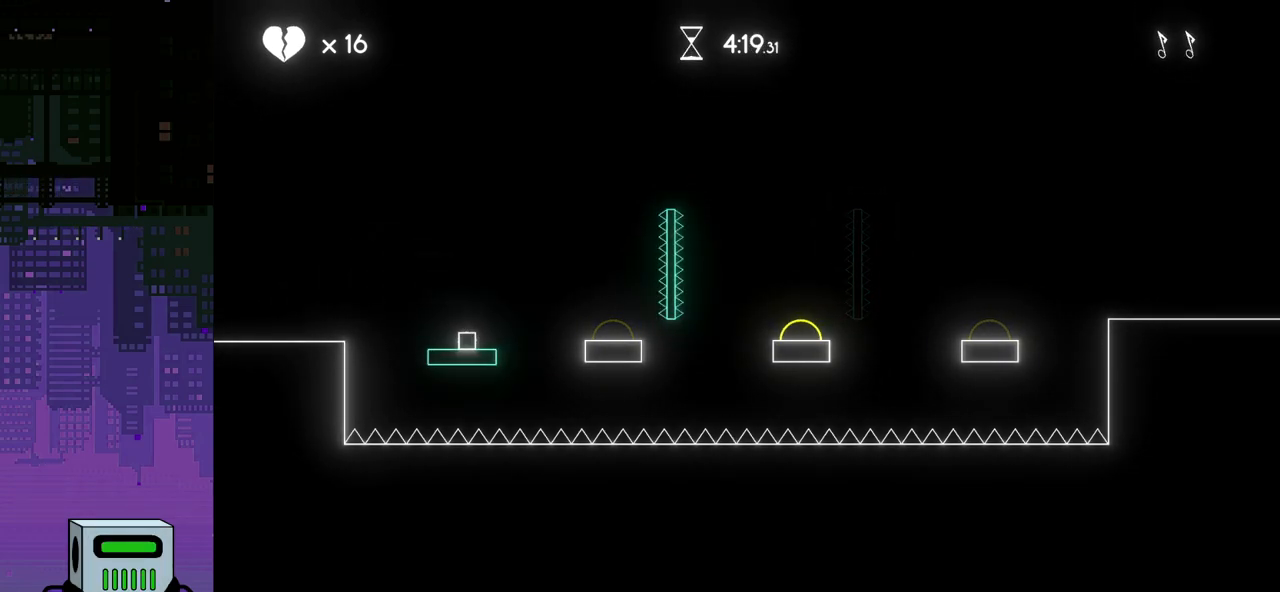
{"buttons": ["CROSS", "DPAD_DOWN", "DPAD_RIGHT"], "events": [[17, "DPAD_RIGHT", "down"], [83, "DPAD_DOWN", "down"], [100, "CROSS", "down"], [467, "DPAD_DOWN", "up"], [483, "DPAD_DOWN", "down"]]}
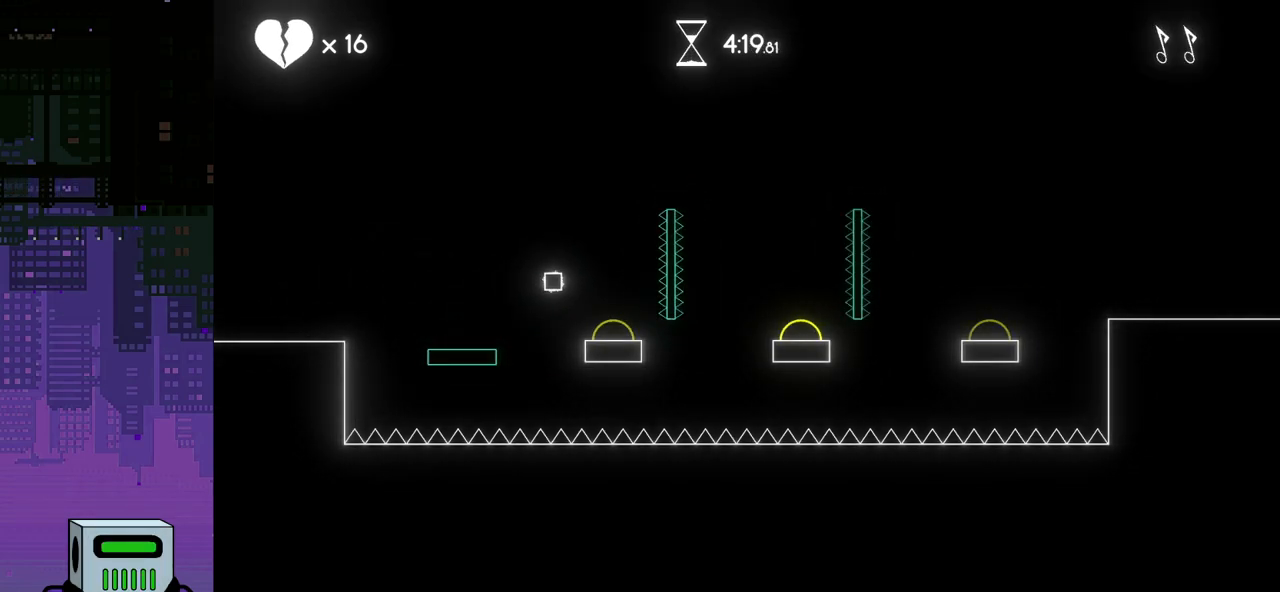
{"buttons": ["DPAD_RIGHT"], "events": [[17, "DPAD_DOWN", "up"], [217, "CROSS", "up"]]}
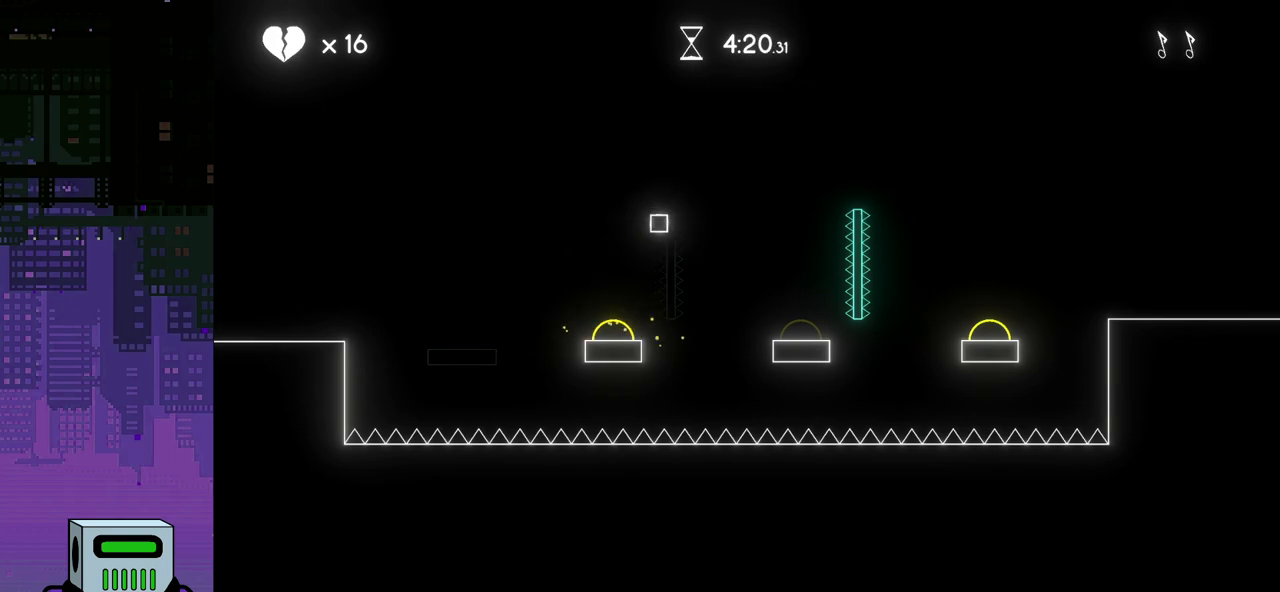
{"buttons": ["DPAD_RIGHT"], "events": []}
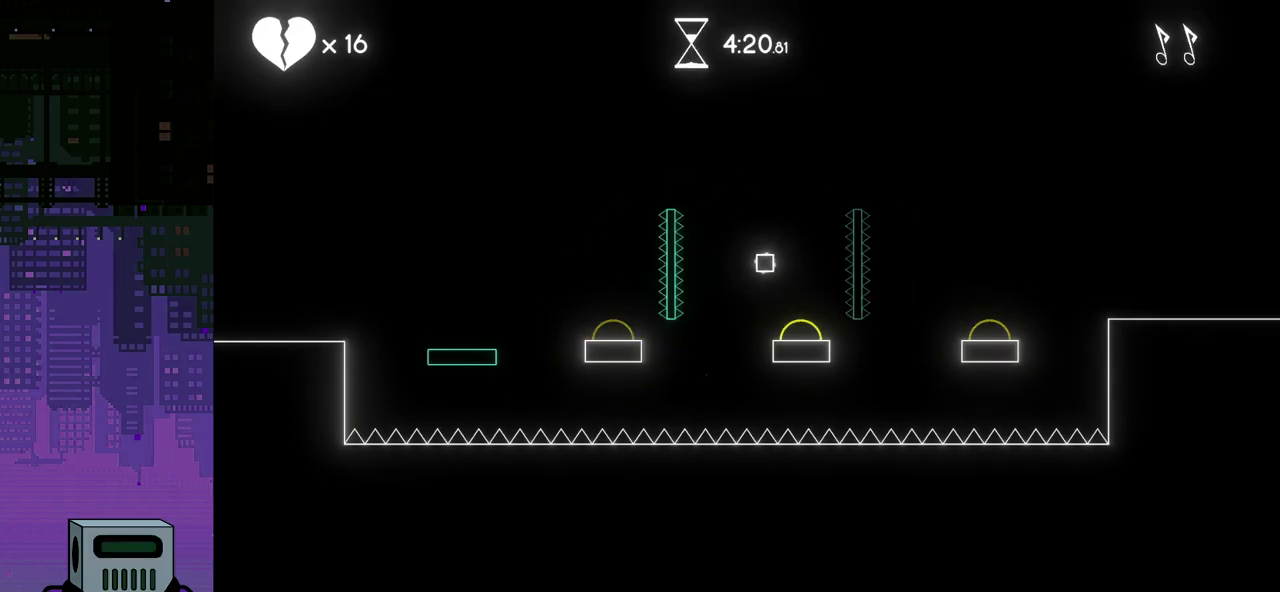
{"buttons": ["DPAD_RIGHT"], "events": []}